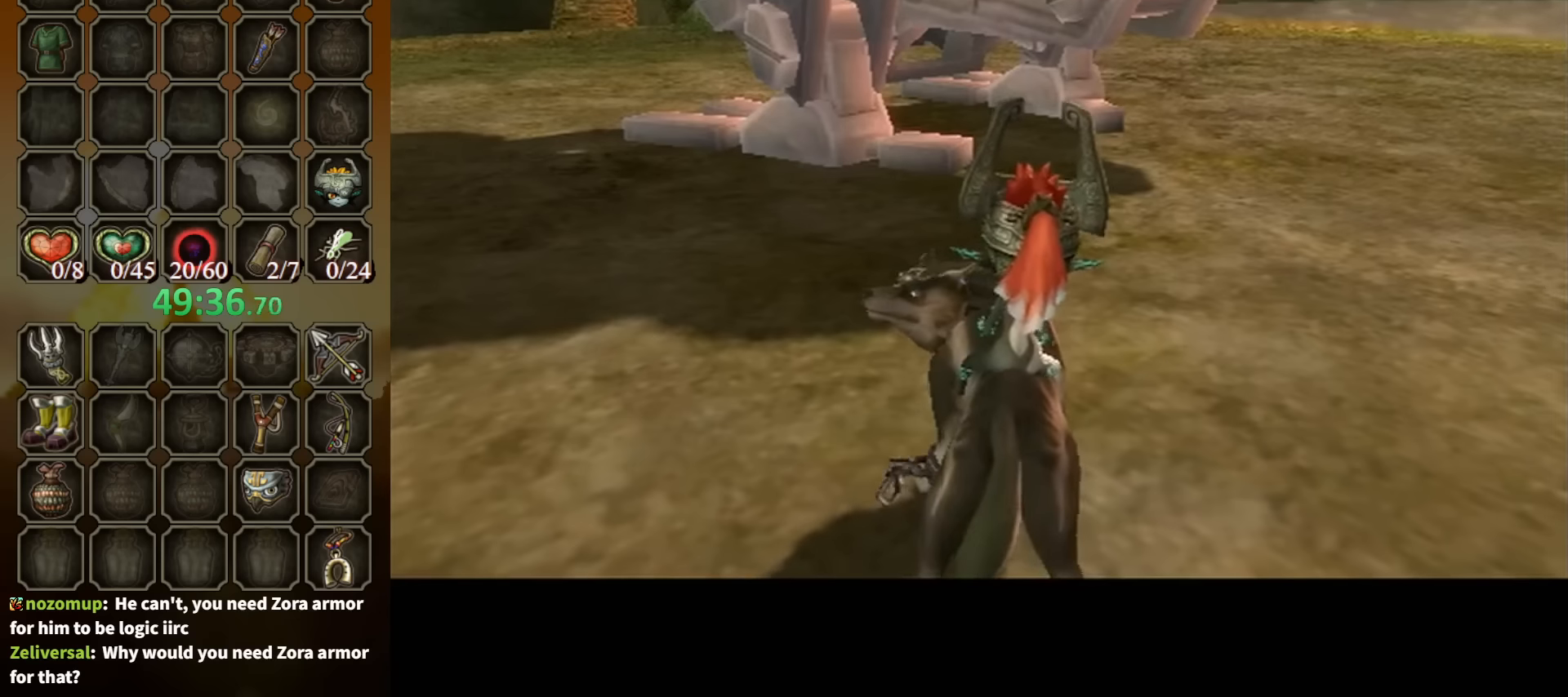
Gameplay with a controller (Nintendo layout); each line is a JSON object with the inputs held at the frame after it. "events" lists button and stick changes between this image and that frame as [ms after this image, input, new state], when the widget could be followed in between. Not read: L3 R3.
{"buttons": [], "left_stick": "left", "right_stick": "center", "events": [[433, "left_stick", "left"]]}
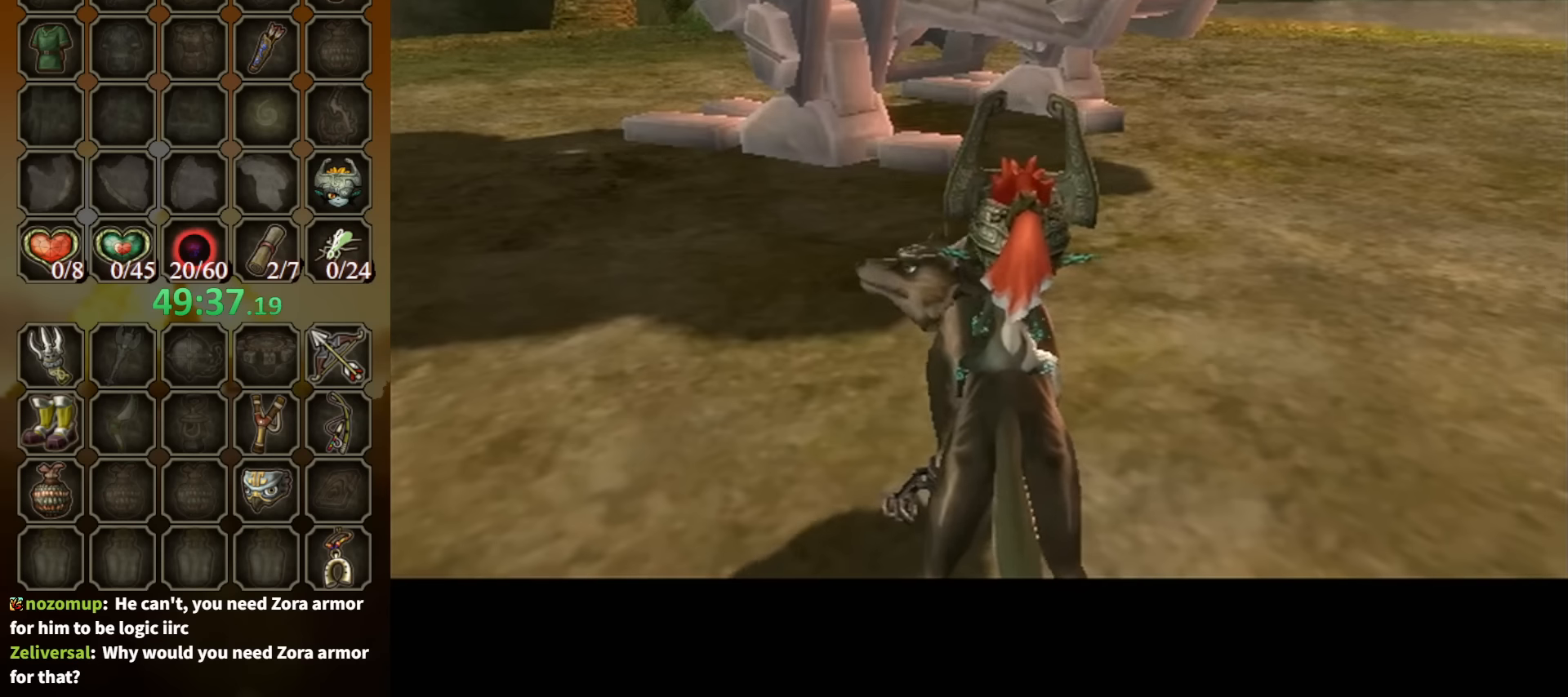
{"buttons": [], "left_stick": "up-left", "right_stick": "right", "events": [[66, "left_stick", "down-left"], [233, "A", "down"], [300, "A", "up"], [300, "left_stick", "left"], [400, "left_stick", "up-left"], [433, "right_stick", "right"]]}
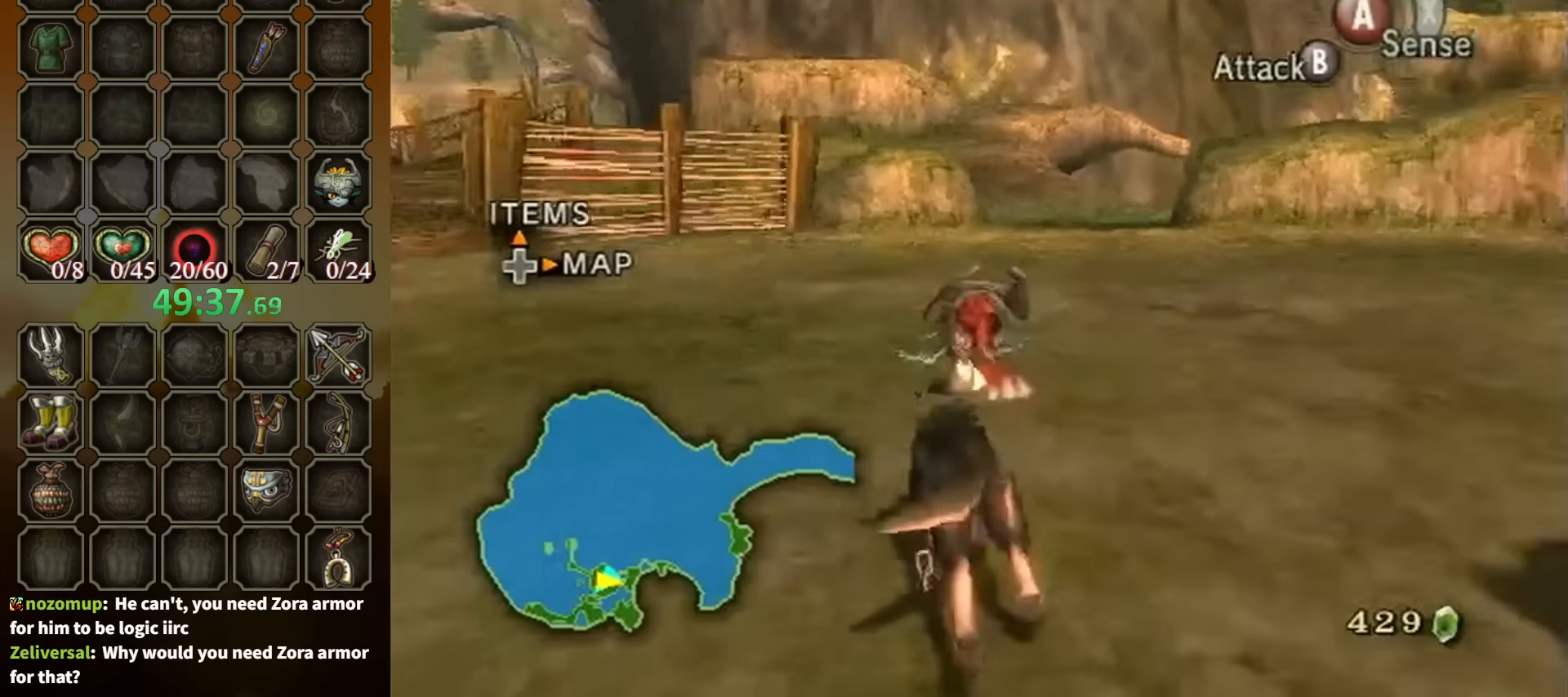
{"buttons": [], "left_stick": "up-left", "right_stick": "center", "events": [[100, "left_stick", "up"], [100, "right_stick", "center"], [366, "left_stick", "up-left"]]}
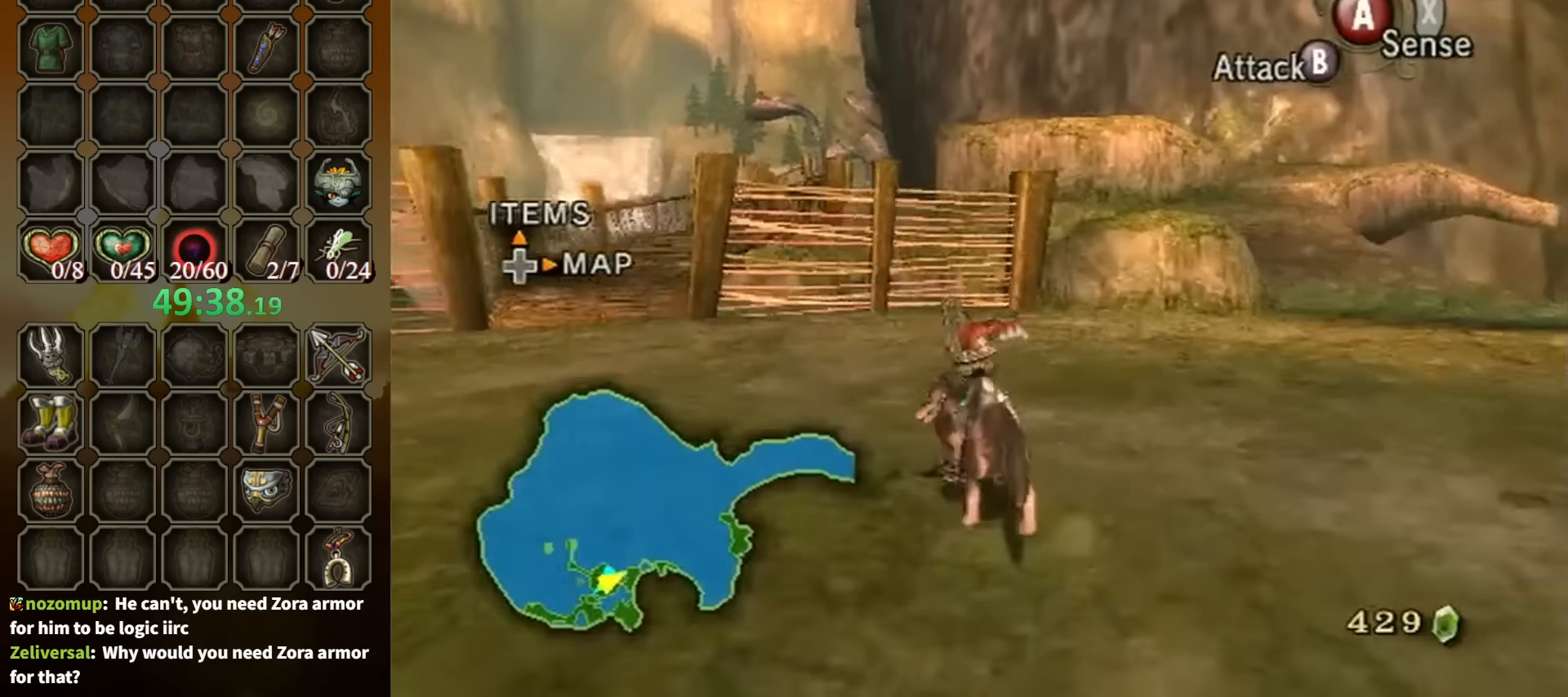
{"buttons": [], "left_stick": "up-left", "right_stick": "center", "events": [[166, "left_stick", "up-right"], [266, "left_stick", "up-left"]]}
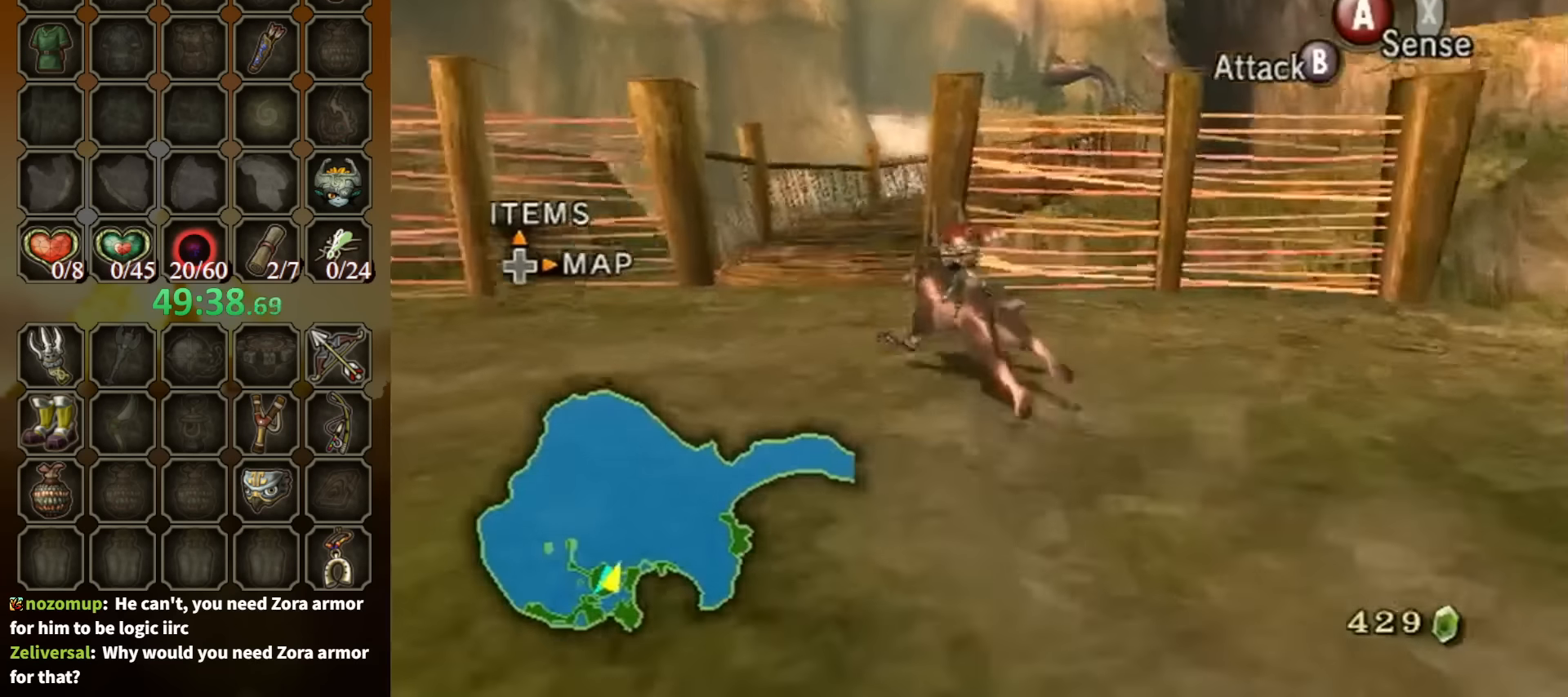
{"buttons": [], "left_stick": "up", "right_stick": "center", "events": [[66, "left_stick", "up"], [366, "A", "down"], [433, "A", "up"]]}
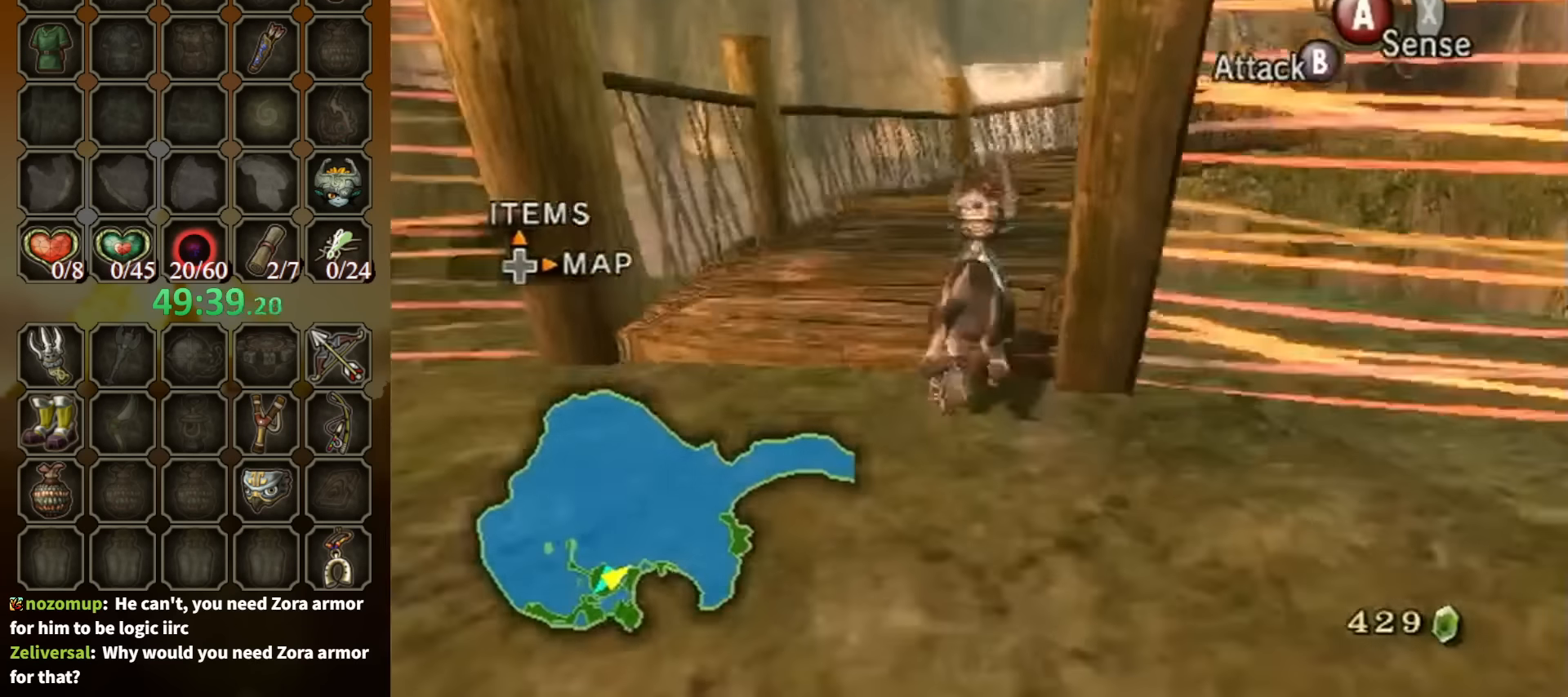
{"buttons": ["A"], "left_stick": "up", "right_stick": "center", "events": [[33, "A", "down"], [100, "A", "up"], [166, "A", "down"], [233, "A", "up"], [333, "A", "down"], [400, "A", "up"], [466, "A", "down"]]}
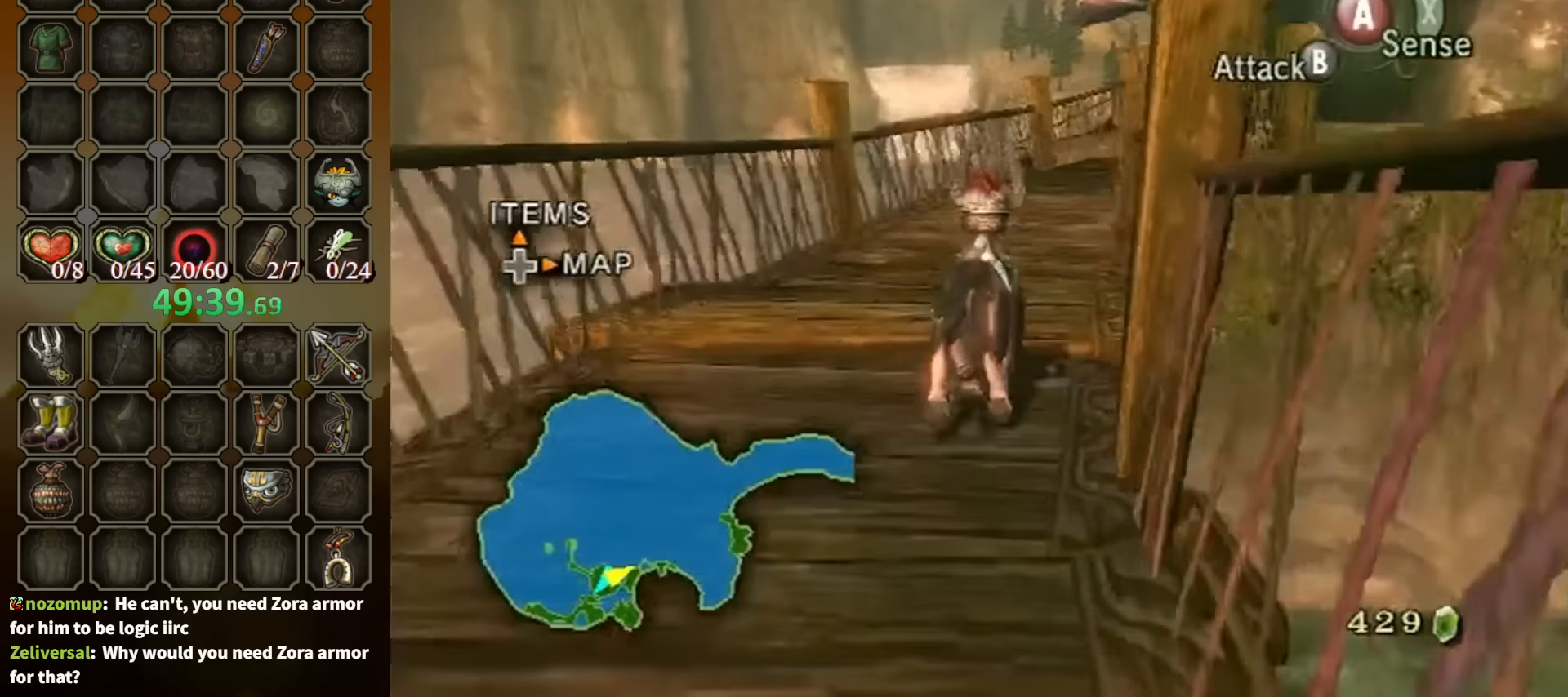
{"buttons": [], "left_stick": "up", "right_stick": "center", "events": [[33, "A", "up"], [100, "A", "down"], [200, "A", "up"], [266, "A", "down"], [333, "A", "up"]]}
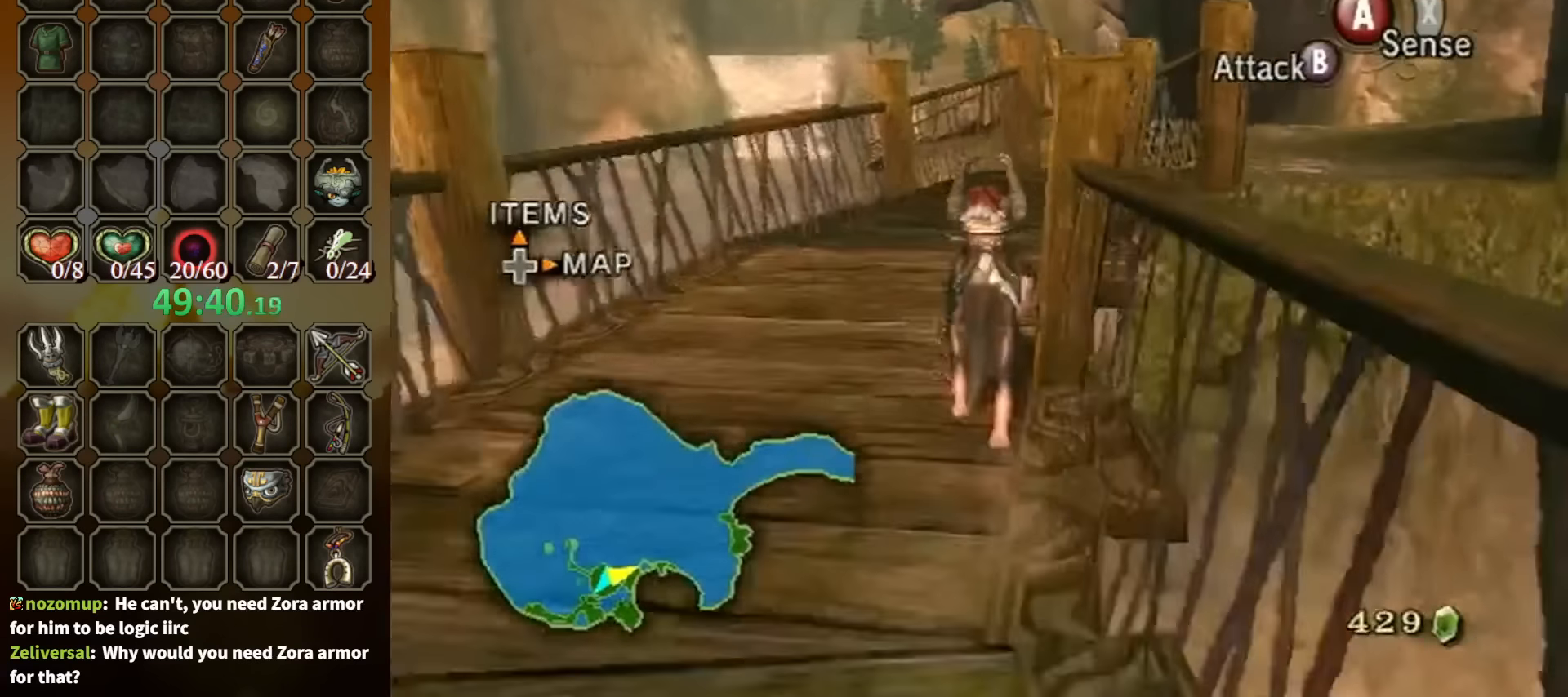
{"buttons": [], "left_stick": "up", "right_stick": "center", "events": []}
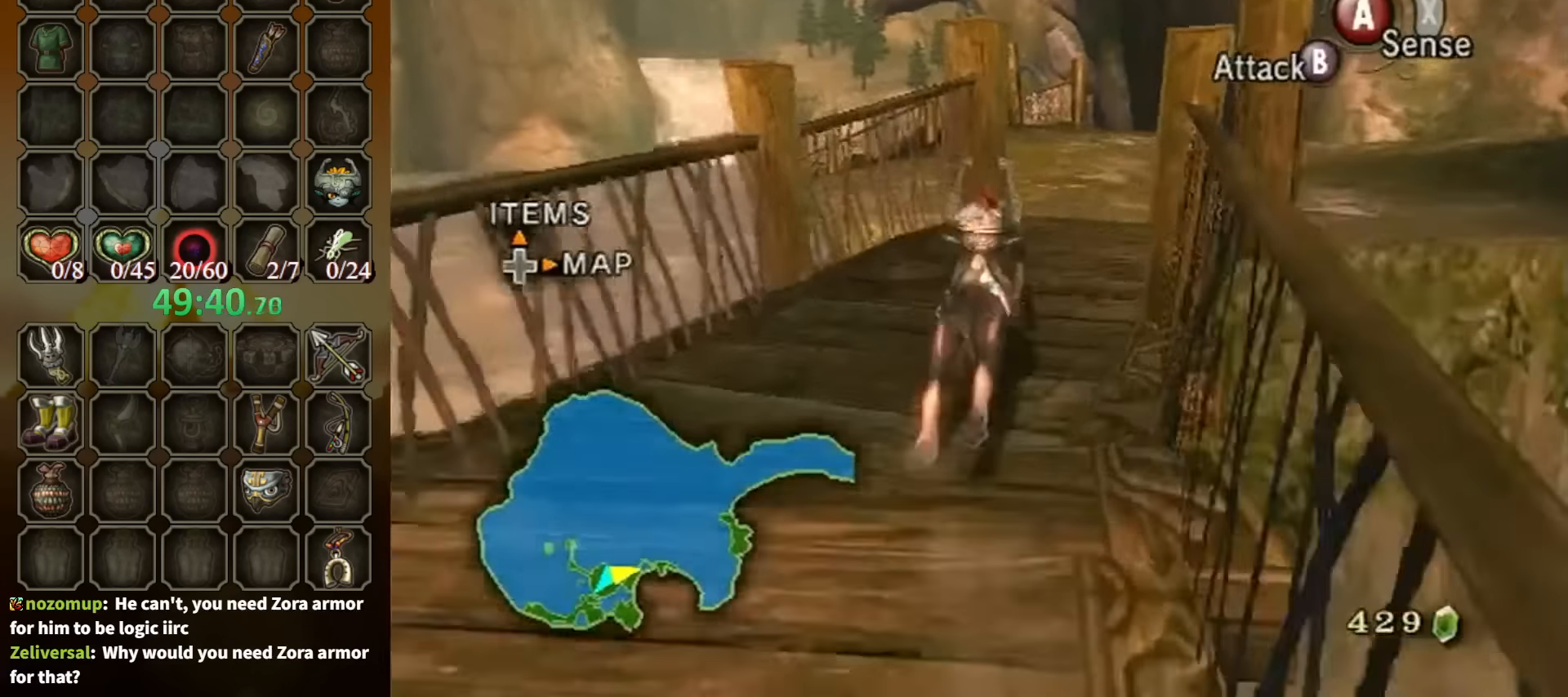
{"buttons": [], "left_stick": "up", "right_stick": "center", "events": [[366, "A", "down"], [433, "A", "up"]]}
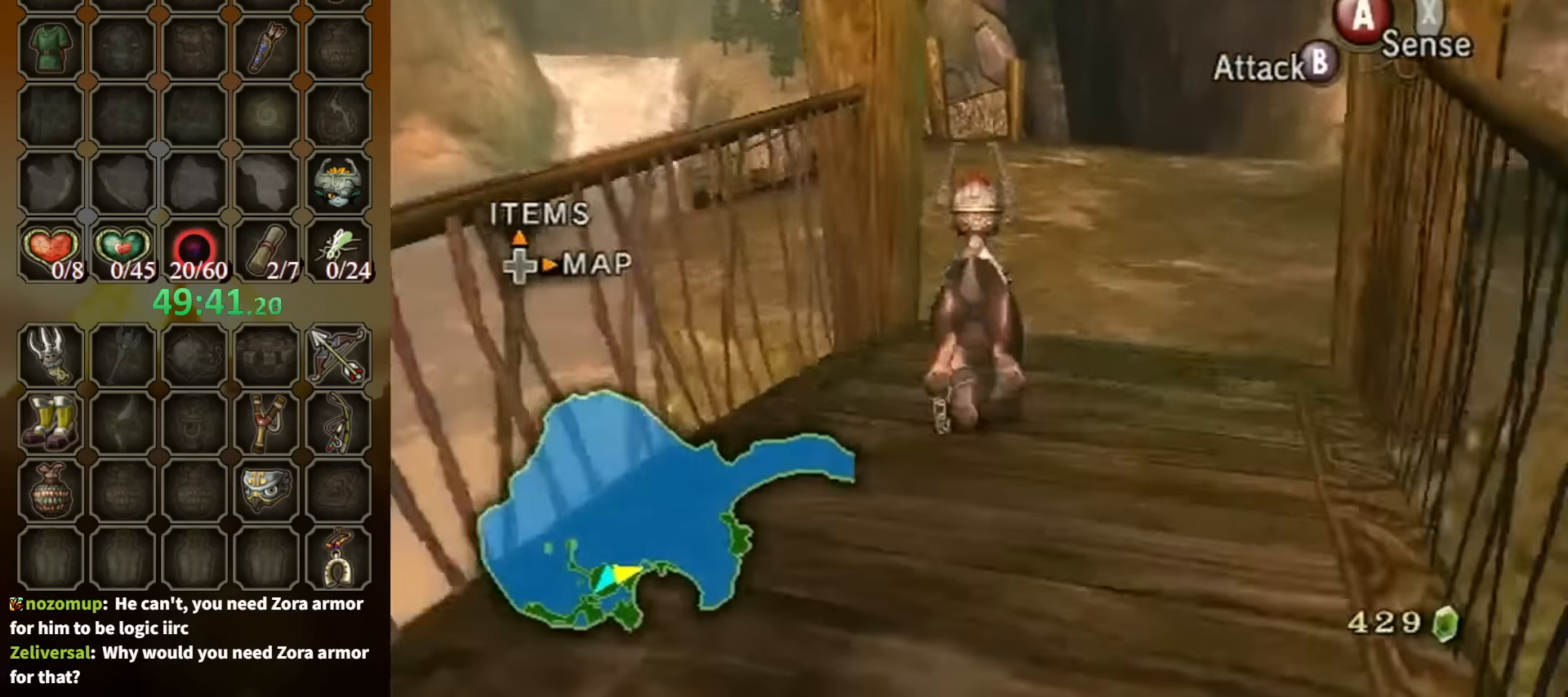
{"buttons": ["A"], "left_stick": "up", "right_stick": "center", "events": [[33, "A", "down"], [133, "A", "up"], [200, "A", "down"], [266, "A", "up"], [333, "A", "down"], [366, "A", "up"], [466, "A", "down"]]}
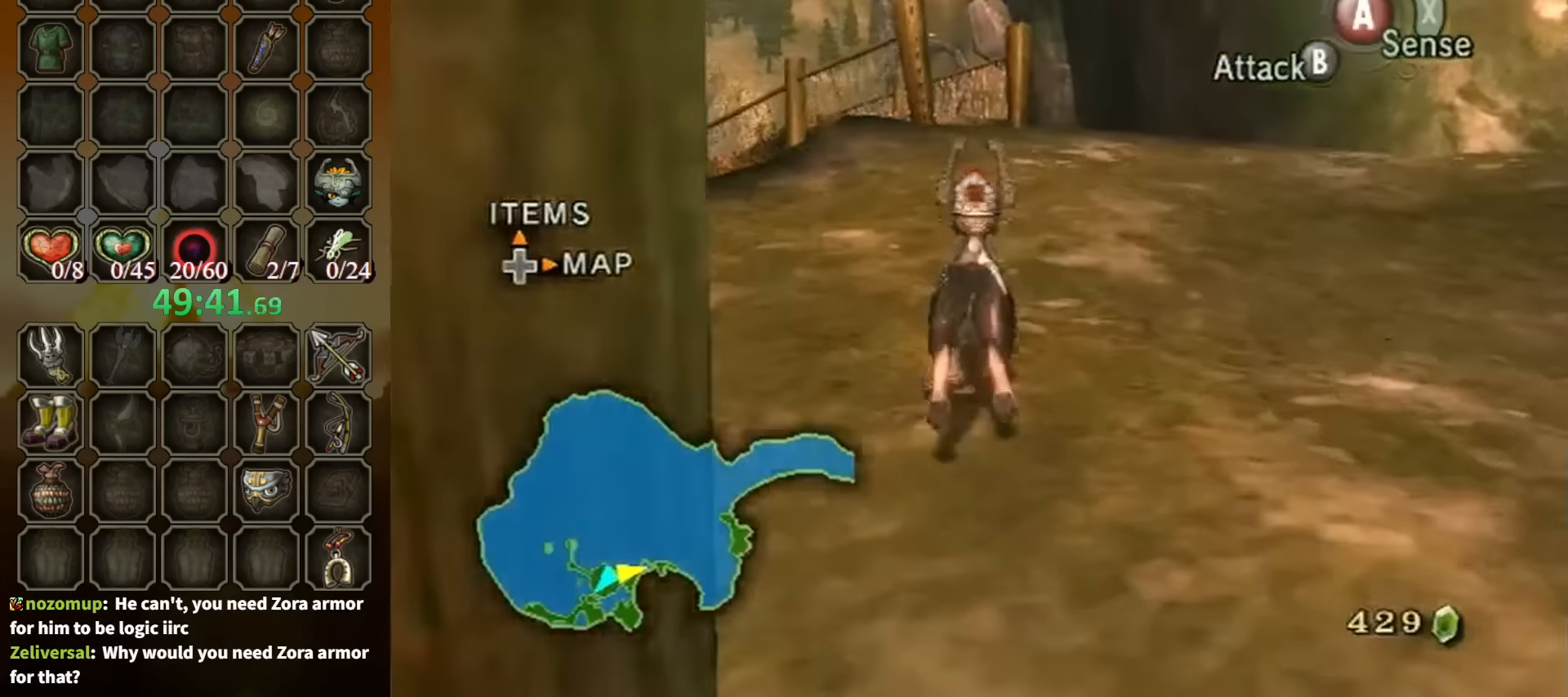
{"buttons": [], "left_stick": "up", "right_stick": "center", "events": [[33, "A", "up"], [134, "A", "down"], [167, "A", "up"]]}
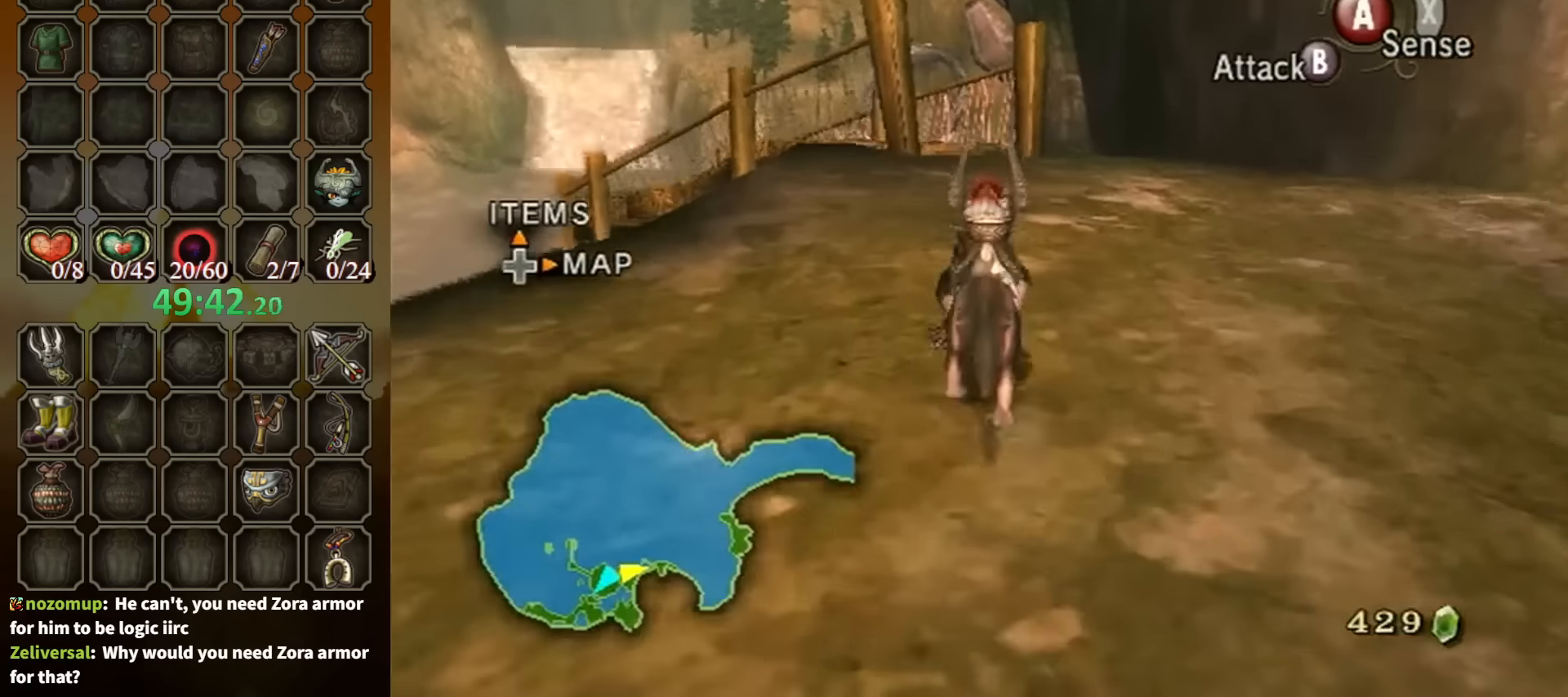
{"buttons": [], "left_stick": "up", "right_stick": "center", "events": []}
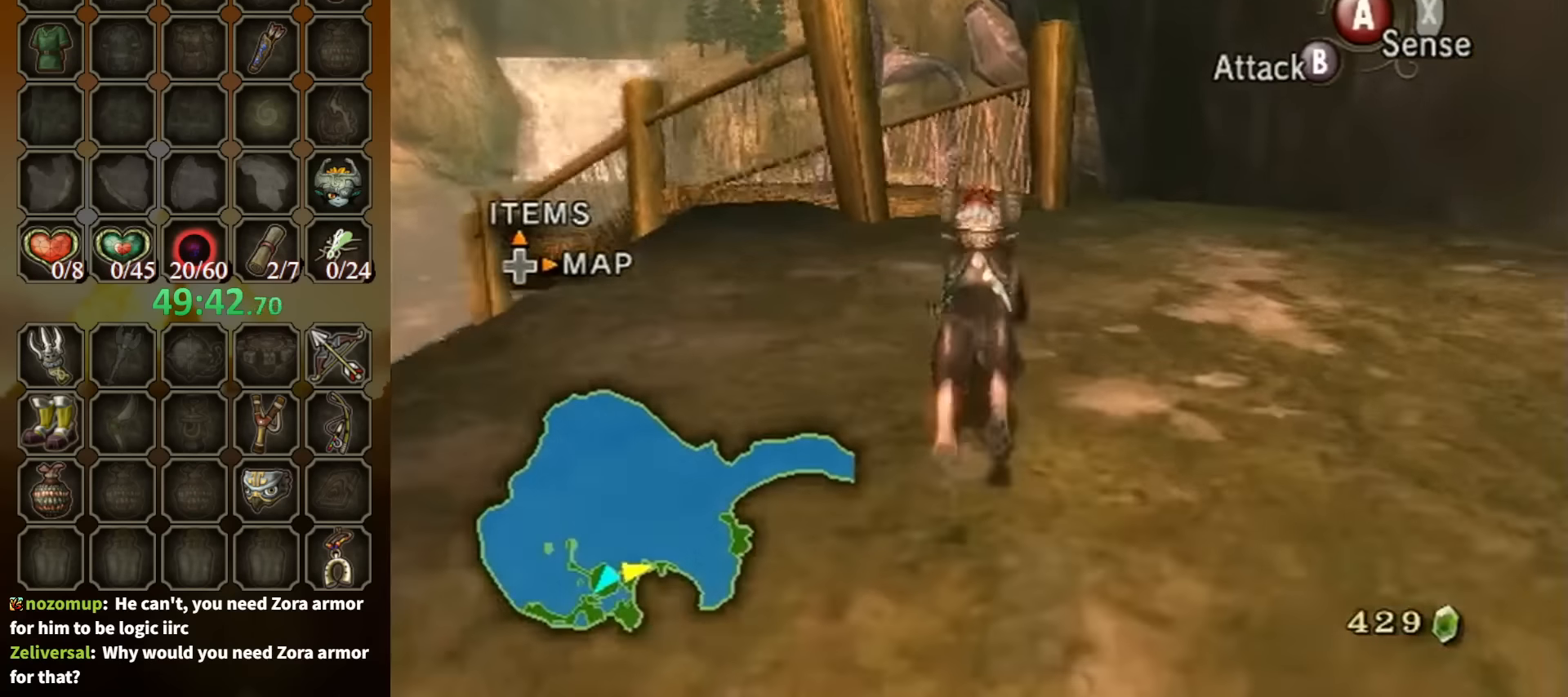
{"buttons": ["A"], "left_stick": "up-left", "right_stick": "center", "events": [[334, "left_stick", "up-left"], [367, "A", "down"], [400, "A", "up"], [500, "A", "down"]]}
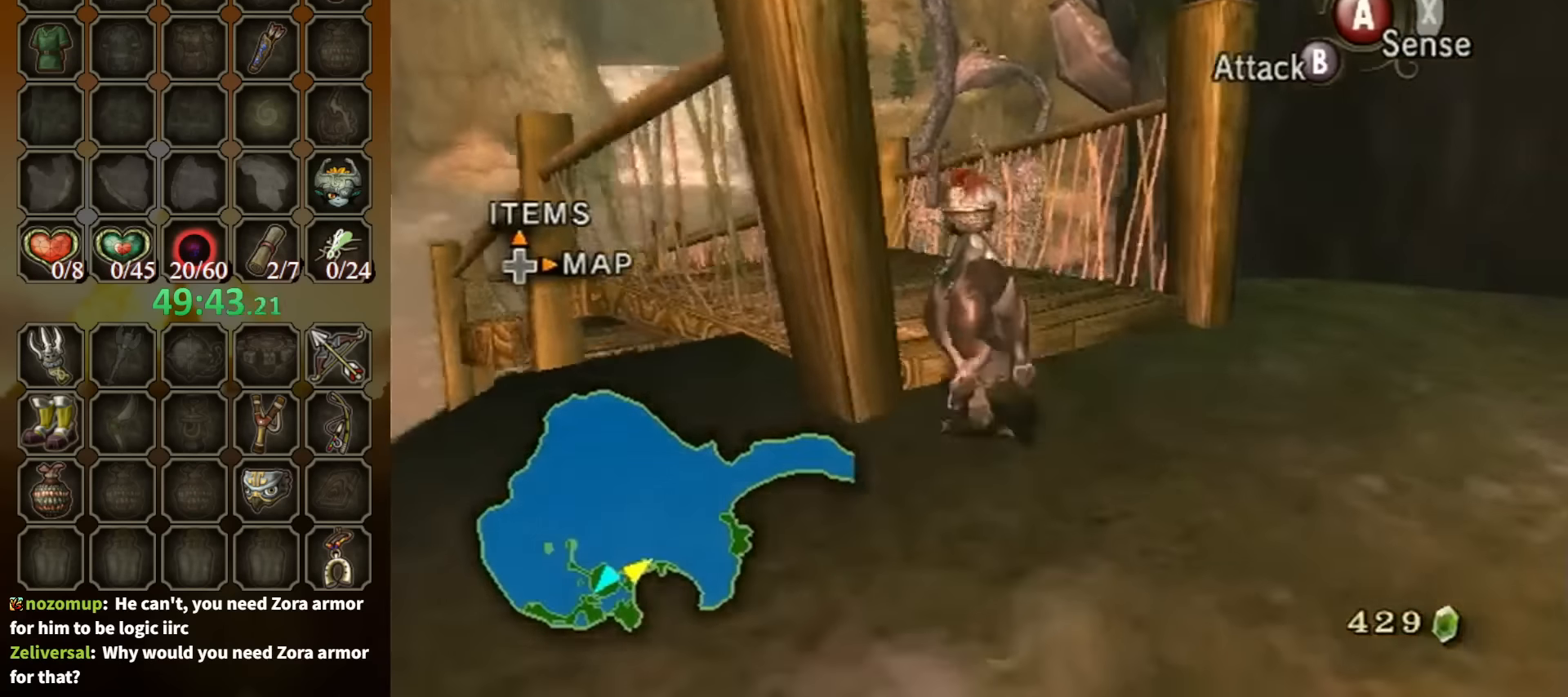
{"buttons": ["A"], "left_stick": "up", "right_stick": "center", "events": [[100, "A", "up"], [167, "A", "down"], [267, "A", "up"], [334, "A", "down"], [367, "A", "up"], [467, "A", "down"], [500, "left_stick", "up"]]}
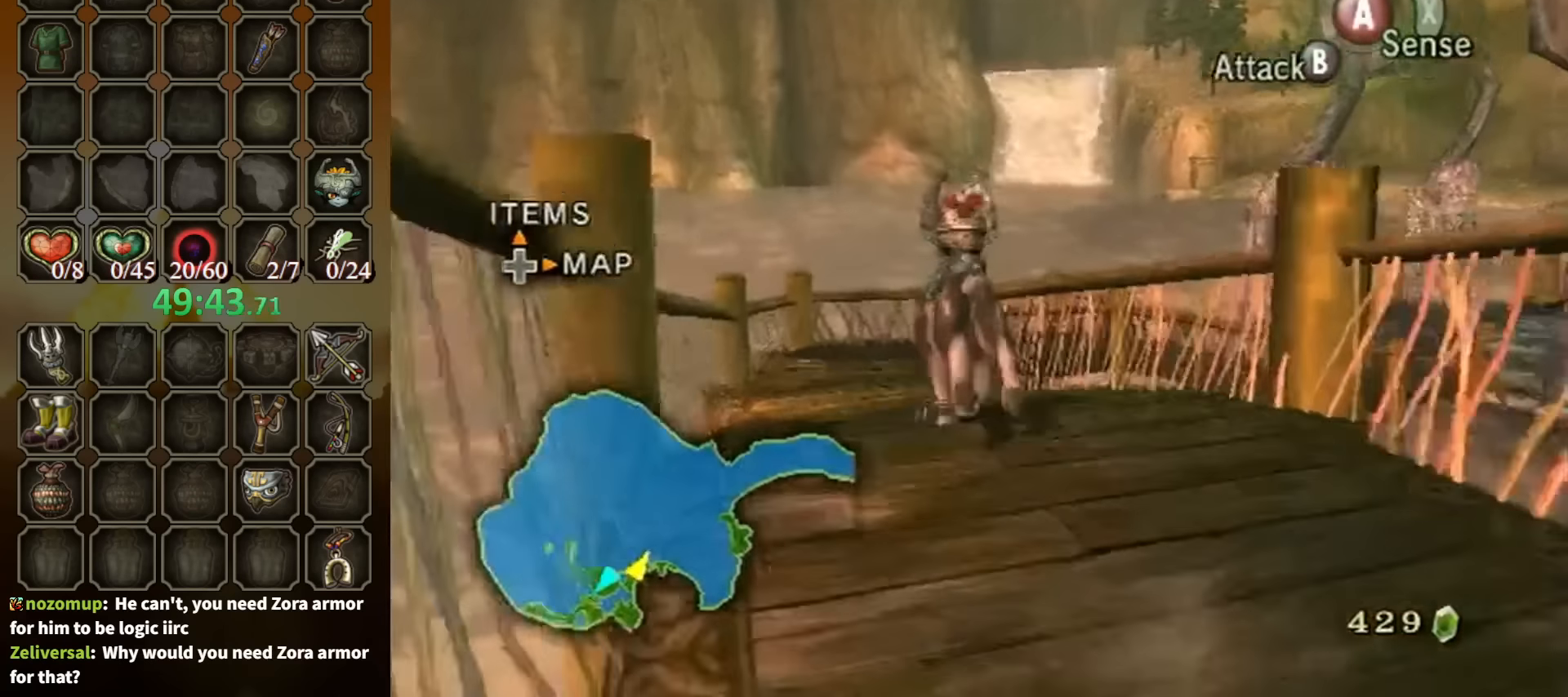
{"buttons": [], "left_stick": "up", "right_stick": "center", "events": [[34, "A", "up"], [134, "A", "down"], [167, "A", "up"]]}
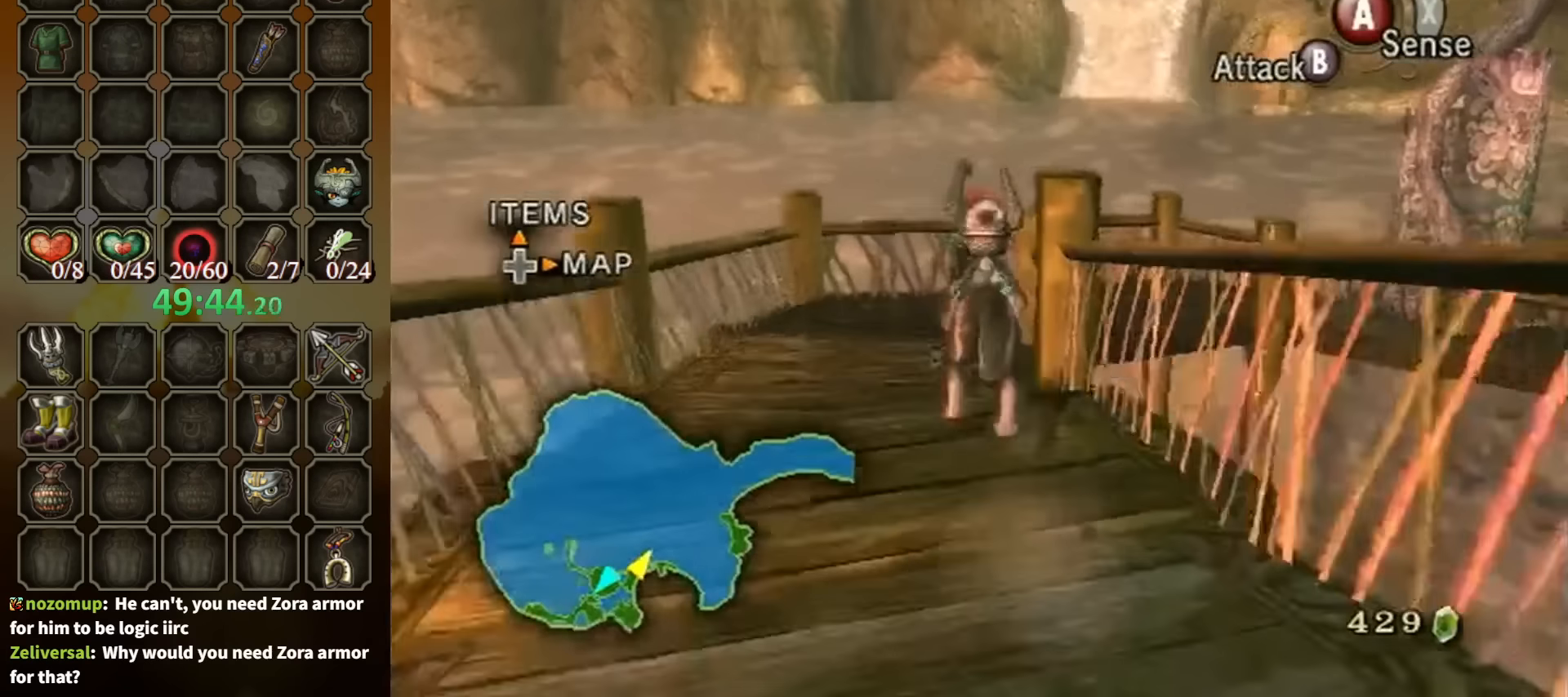
{"buttons": [], "left_stick": "up", "right_stick": "center", "events": []}
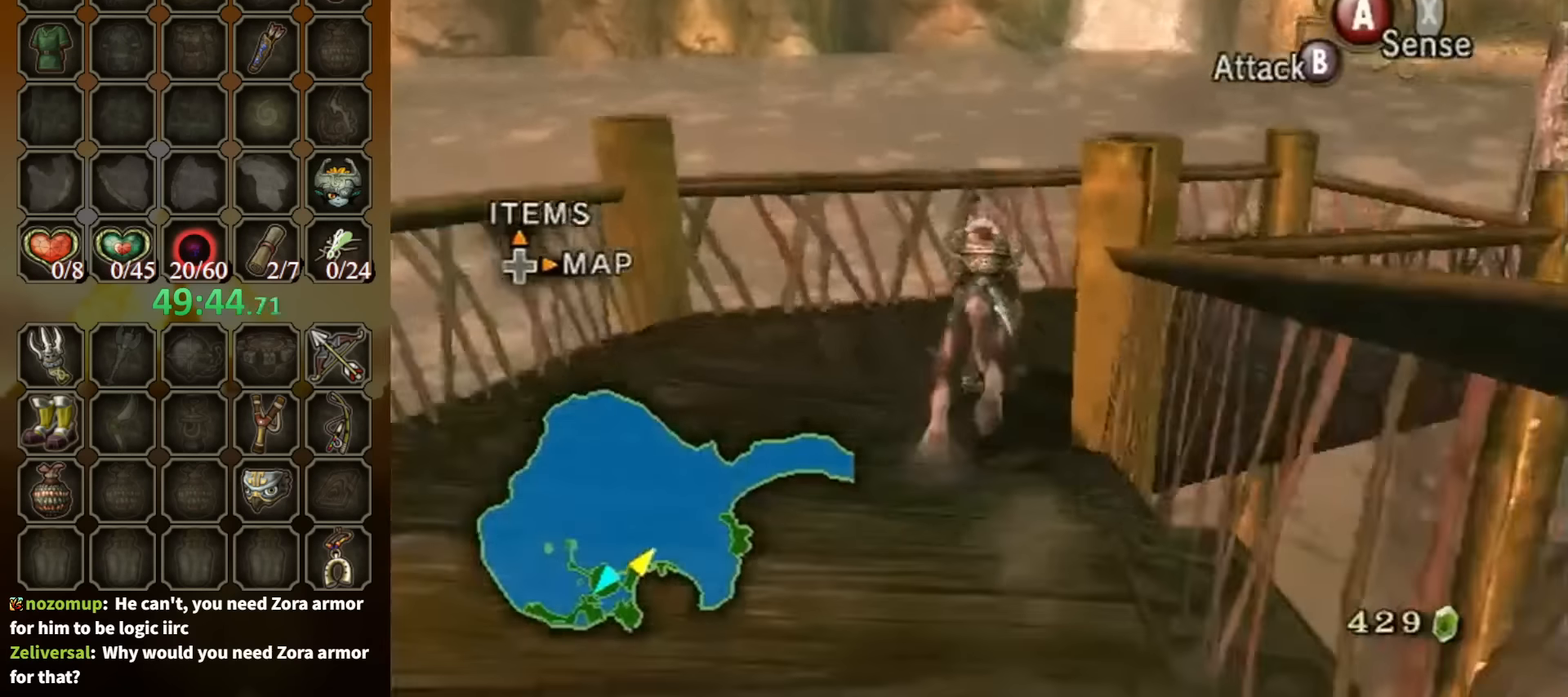
{"buttons": [], "left_stick": "up", "right_stick": "center", "events": [[34, "left_stick", "up-right"], [34, "right_stick", "left"], [300, "left_stick", "up"], [300, "right_stick", "center"]]}
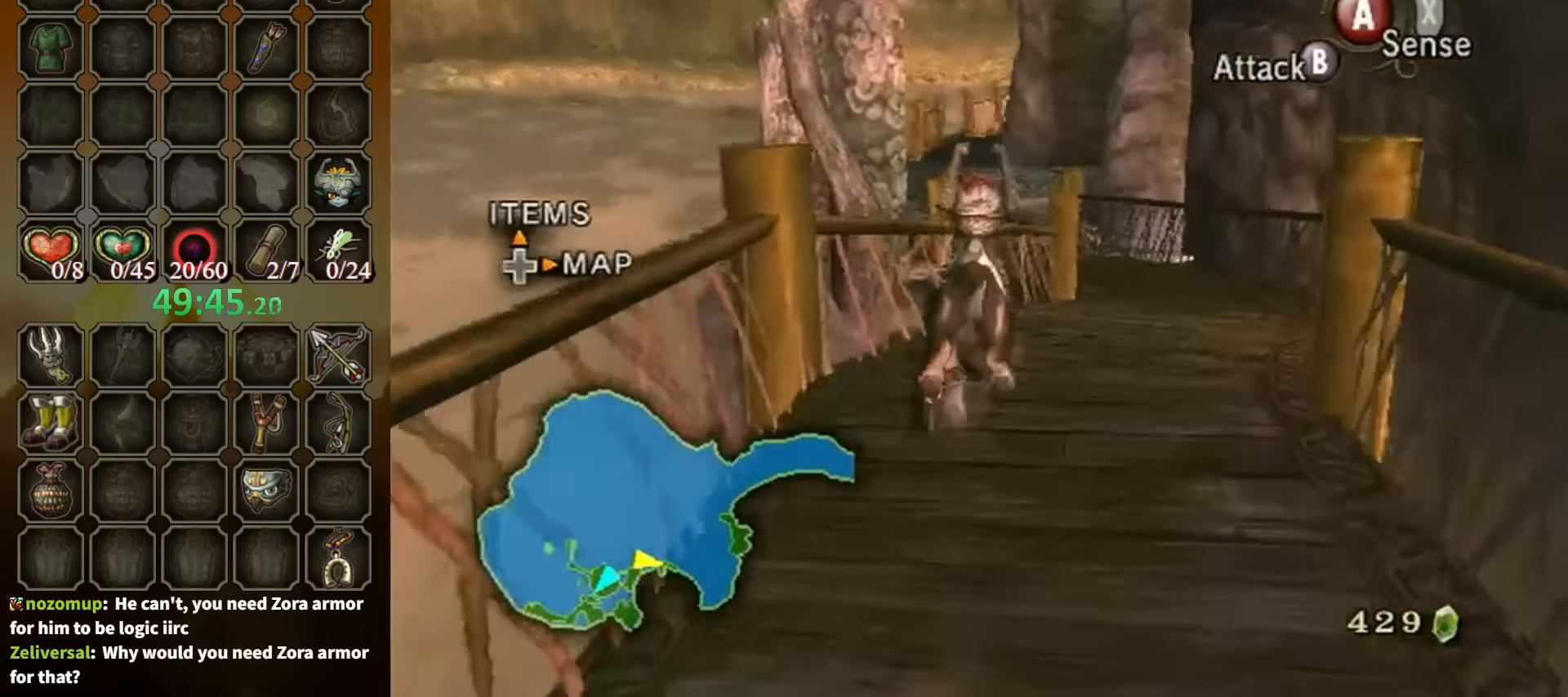
{"buttons": [], "left_stick": "up", "right_stick": "center", "events": [[100, "A", "down"], [134, "left_stick", "up-right"], [234, "A", "up"], [267, "A", "down"], [334, "A", "up"], [400, "left_stick", "up"], [434, "A", "down"], [500, "A", "up"]]}
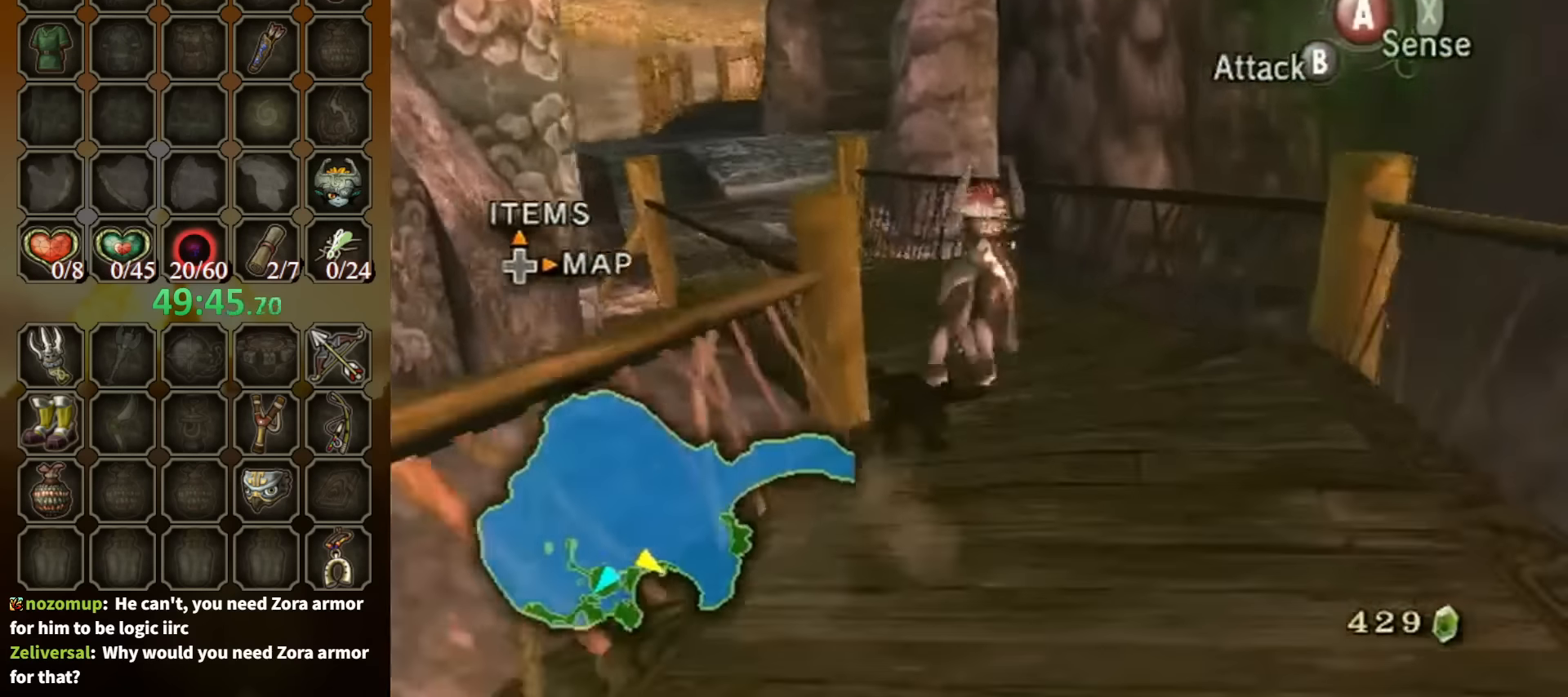
{"buttons": [], "left_stick": "up", "right_stick": "center", "events": [[67, "A", "down"], [134, "A", "up"], [134, "left_stick", "up-left"], [300, "left_stick", "up"]]}
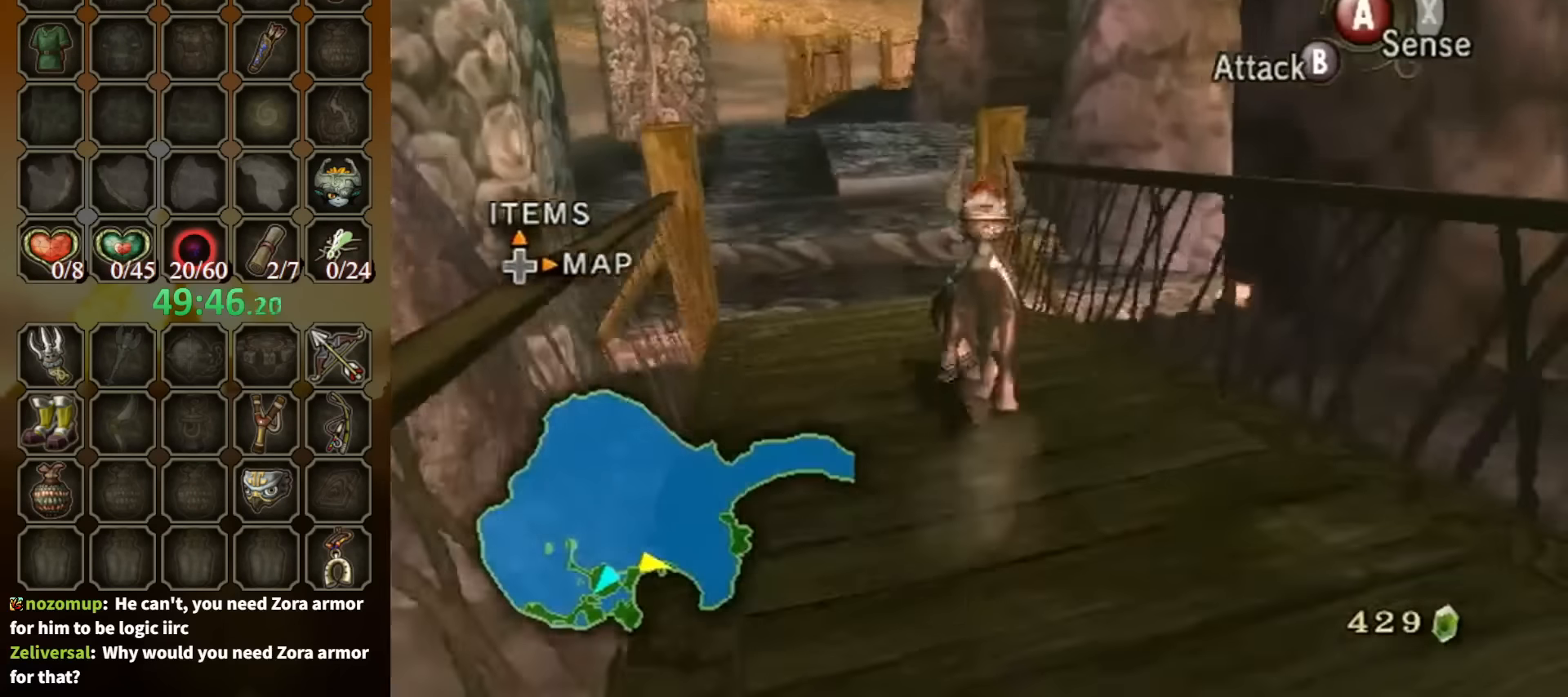
{"buttons": [], "left_stick": "up", "right_stick": "center", "events": []}
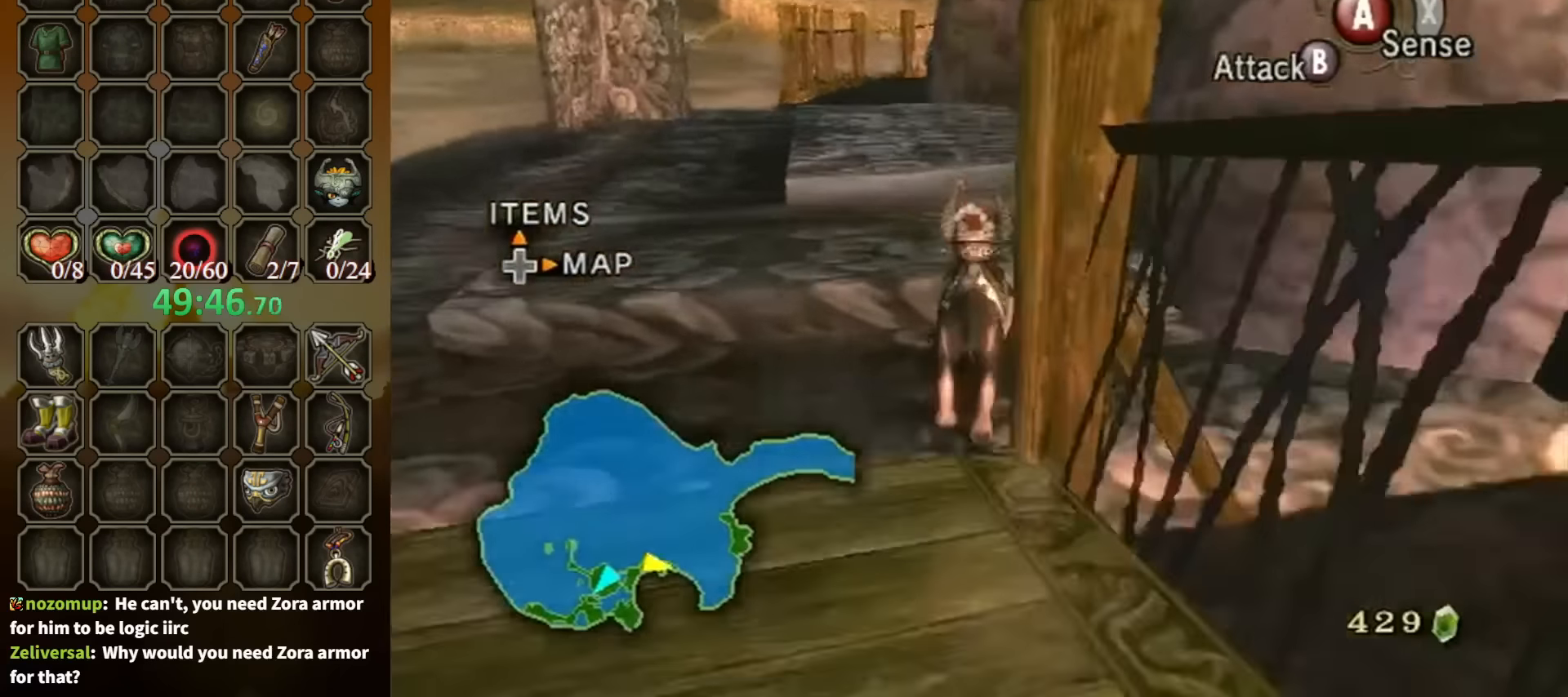
{"buttons": [], "left_stick": "up", "right_stick": "left", "events": [[500, "right_stick", "left"]]}
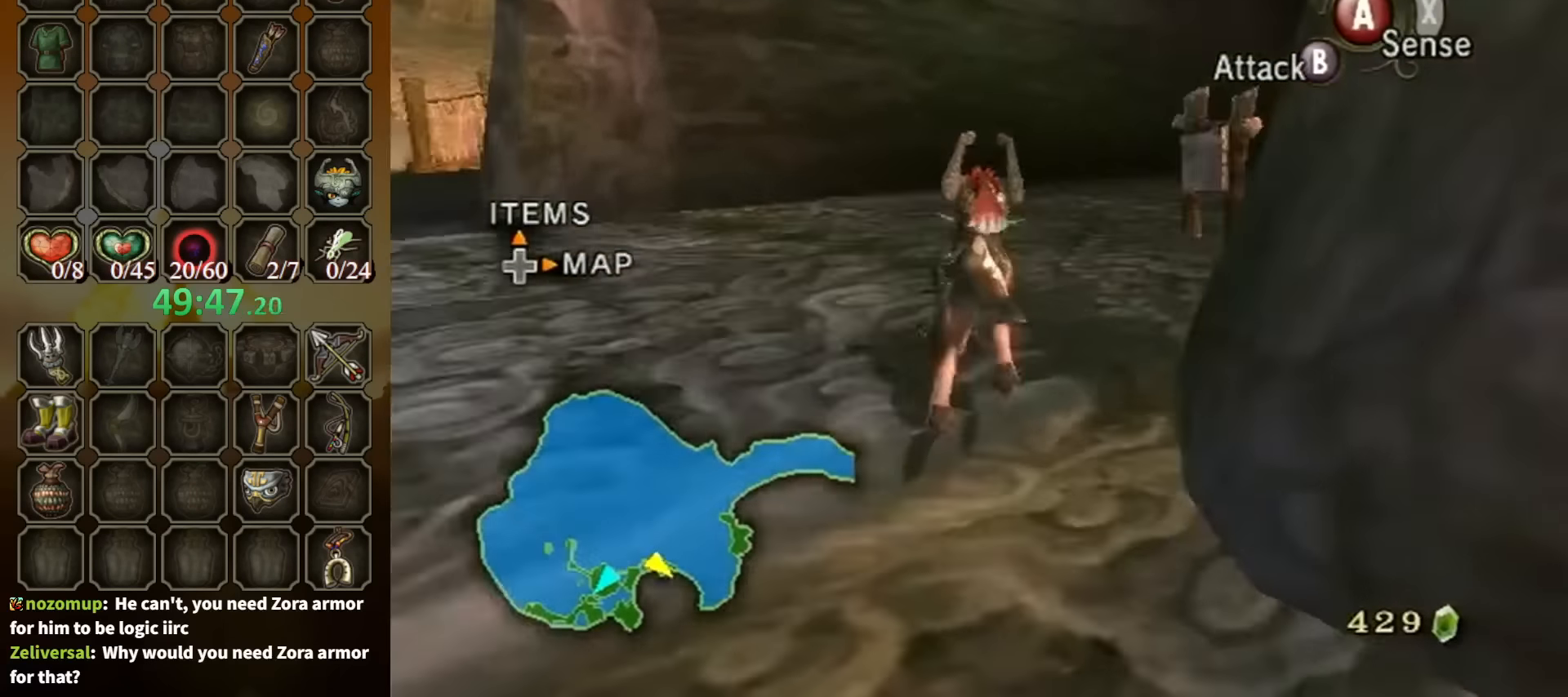
{"buttons": [], "left_stick": "up-right", "right_stick": "center", "events": [[167, "right_stick", "center"], [500, "left_stick", "up-right"]]}
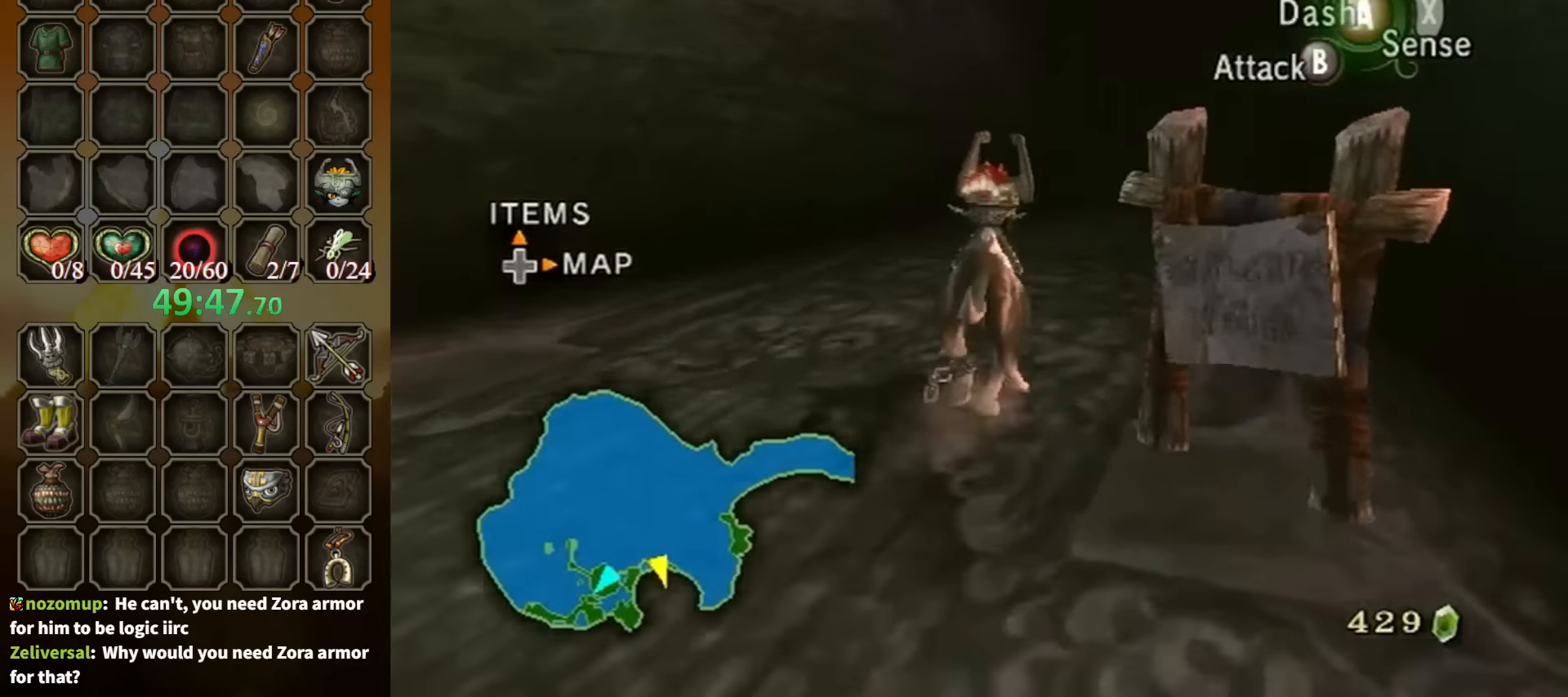
{"buttons": [], "left_stick": "up", "right_stick": "center", "events": [[167, "A", "down"], [267, "A", "up"], [300, "left_stick", "up"], [334, "A", "down"], [400, "A", "up"], [434, "A", "down"], [500, "A", "up"]]}
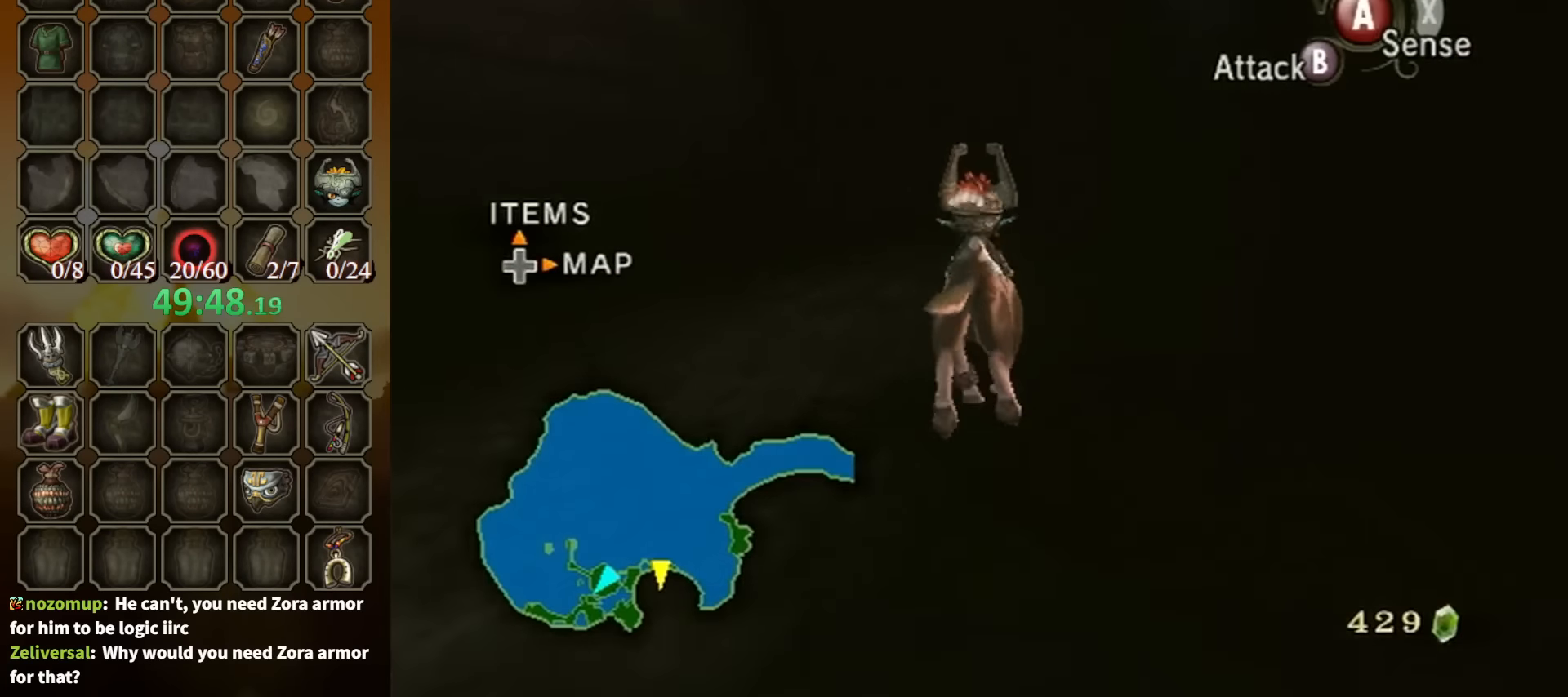
{"buttons": [], "left_stick": "up", "right_stick": "center", "events": [[67, "A", "down"], [100, "A", "up"]]}
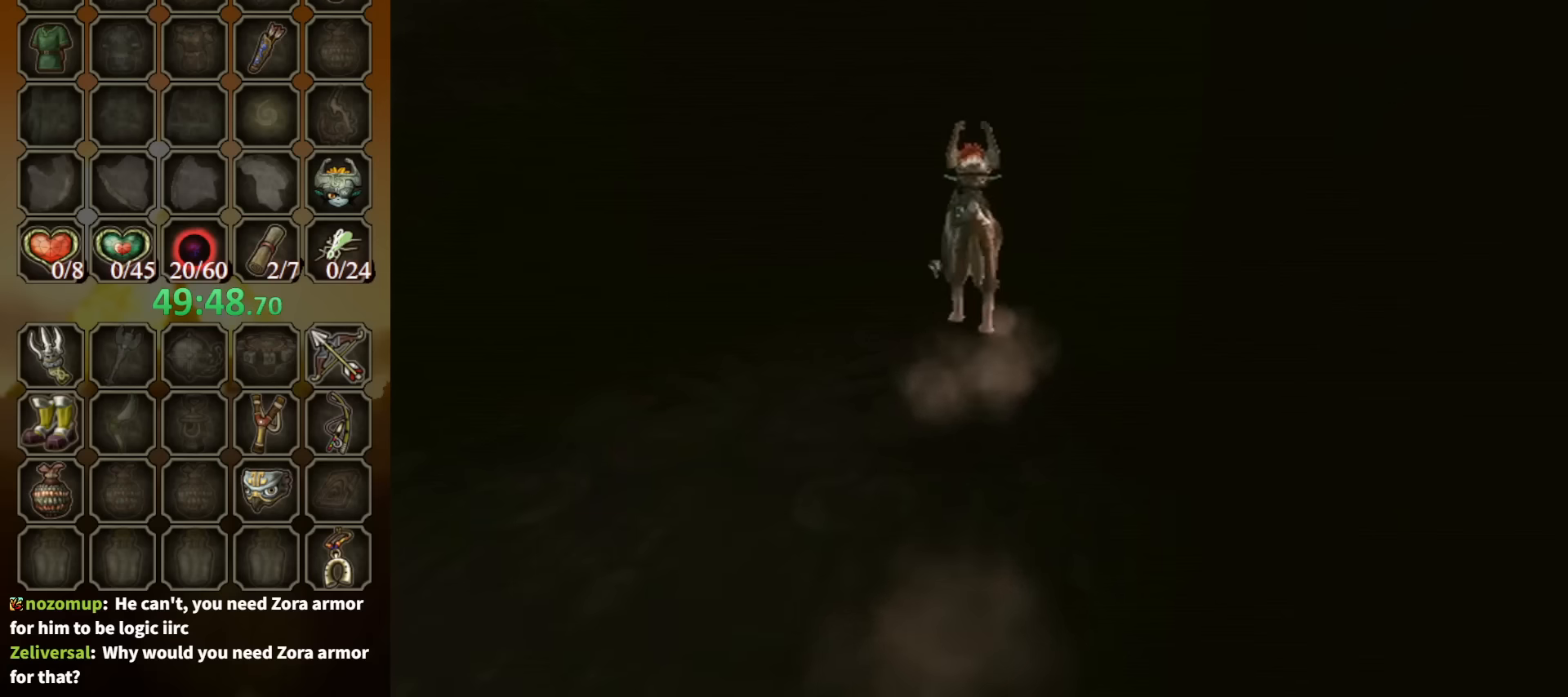
{"buttons": [], "left_stick": "up", "right_stick": "center", "events": []}
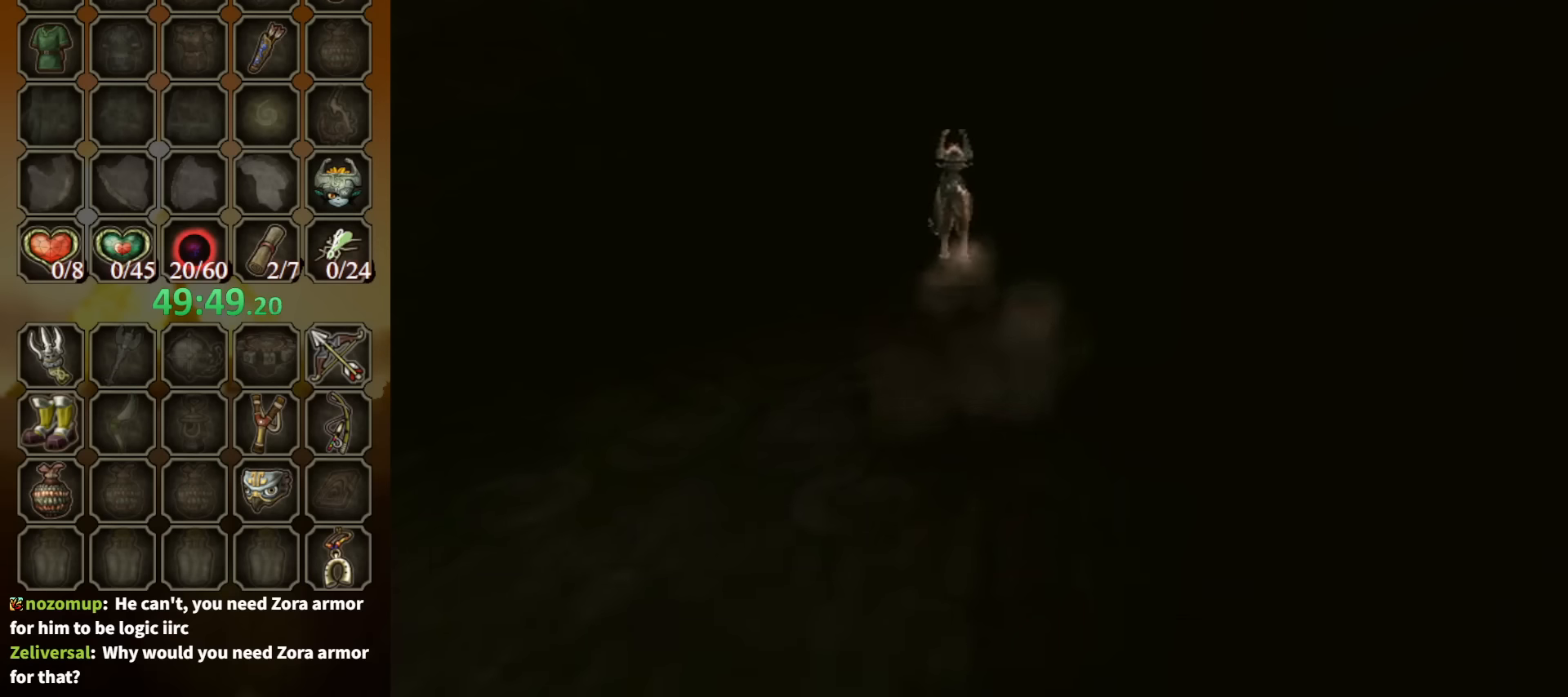
{"buttons": [], "left_stick": "center", "right_stick": "center", "events": [[300, "left_stick", "center"]]}
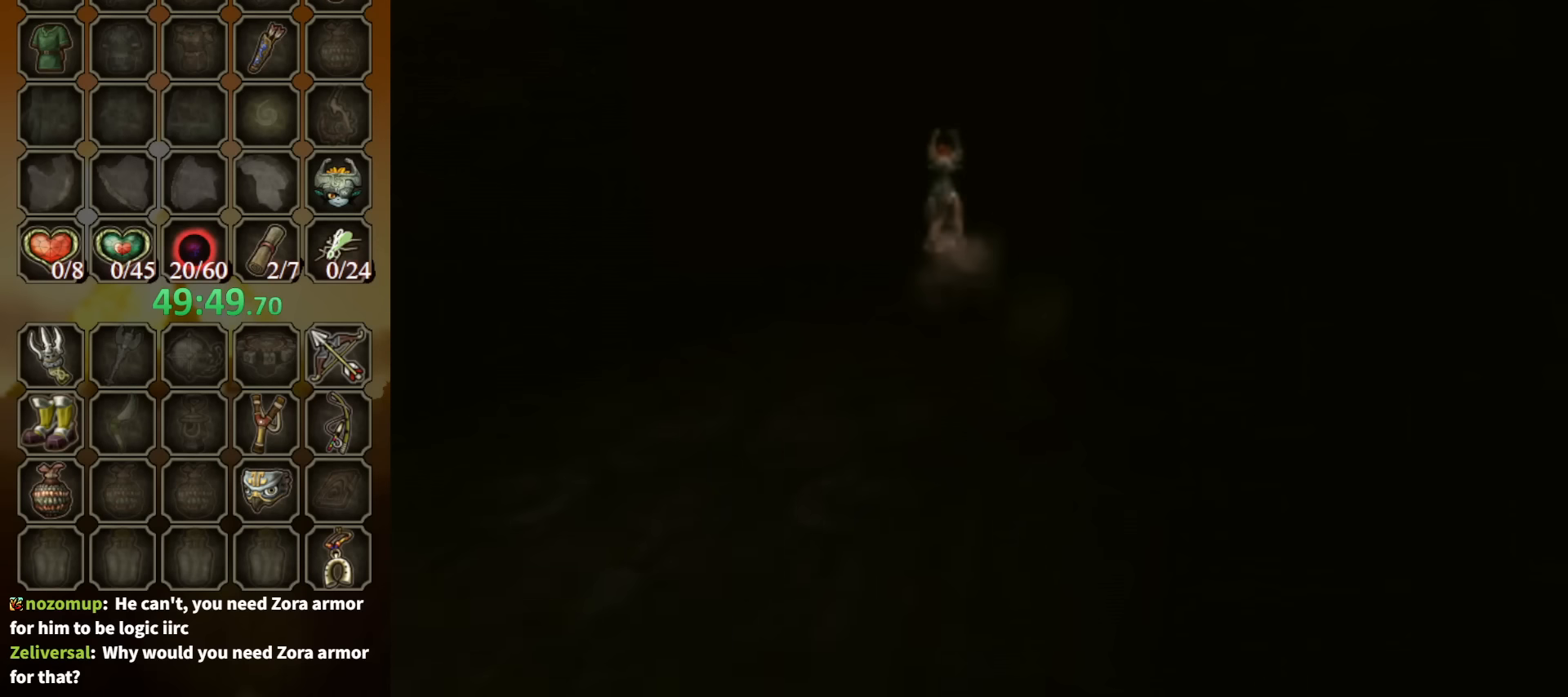
{"buttons": [], "left_stick": "center", "right_stick": "center", "events": []}
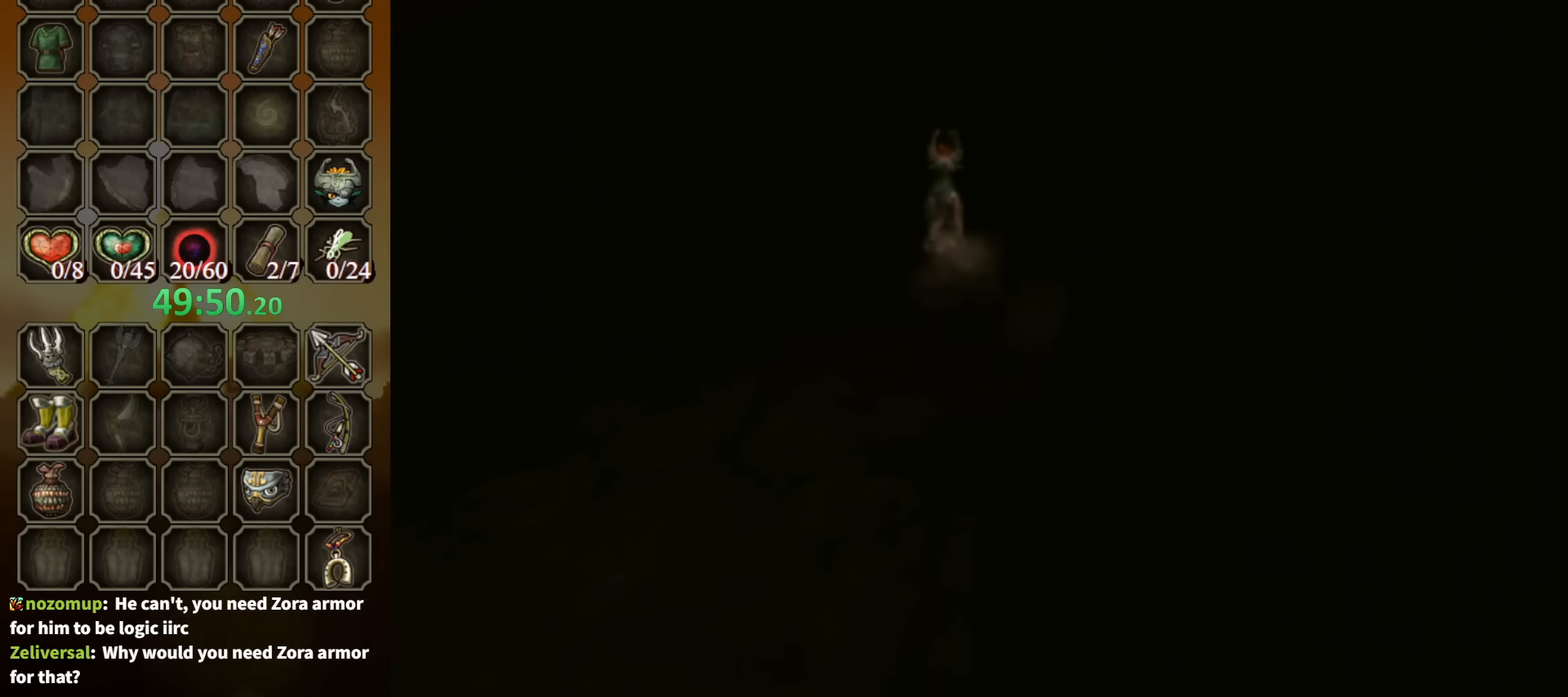
{"buttons": [], "left_stick": "center", "right_stick": "center", "events": []}
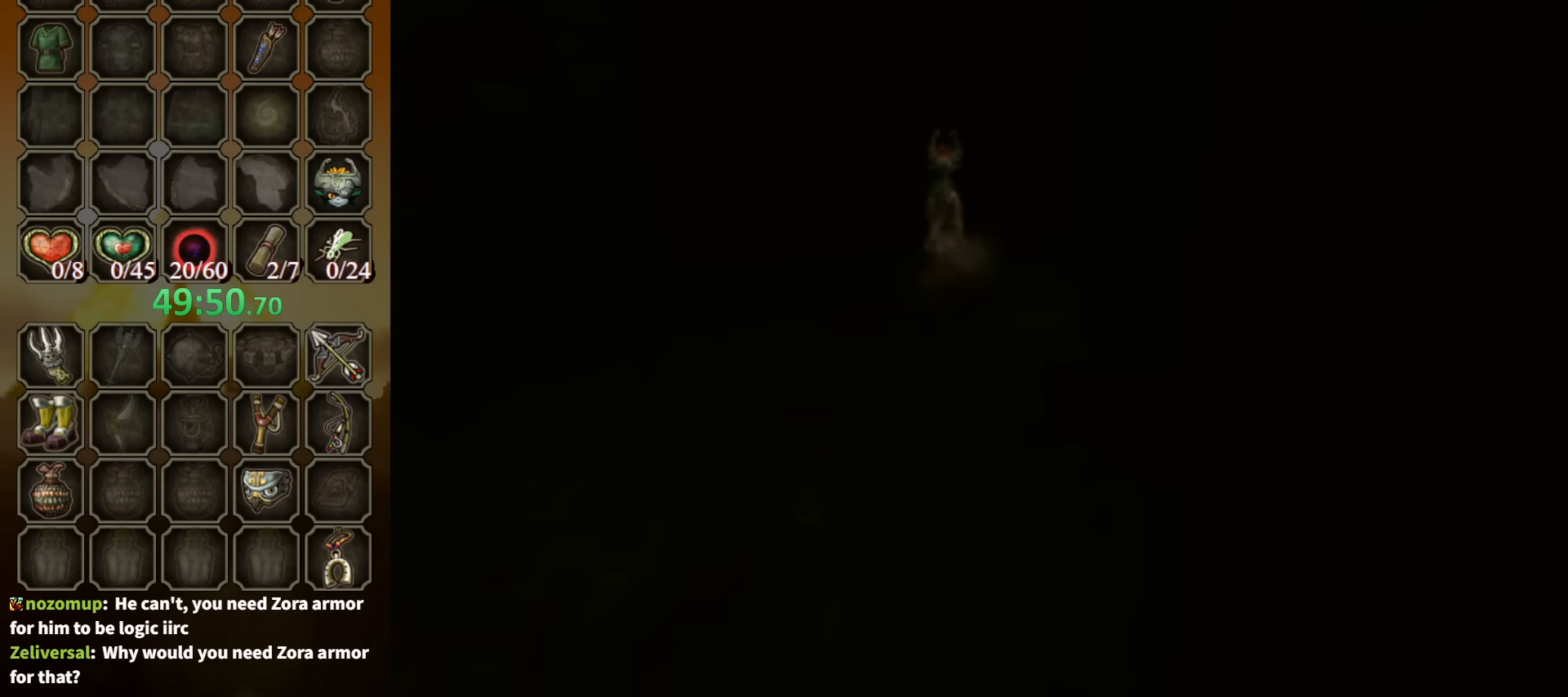
{"buttons": [], "left_stick": "center", "right_stick": "center", "events": []}
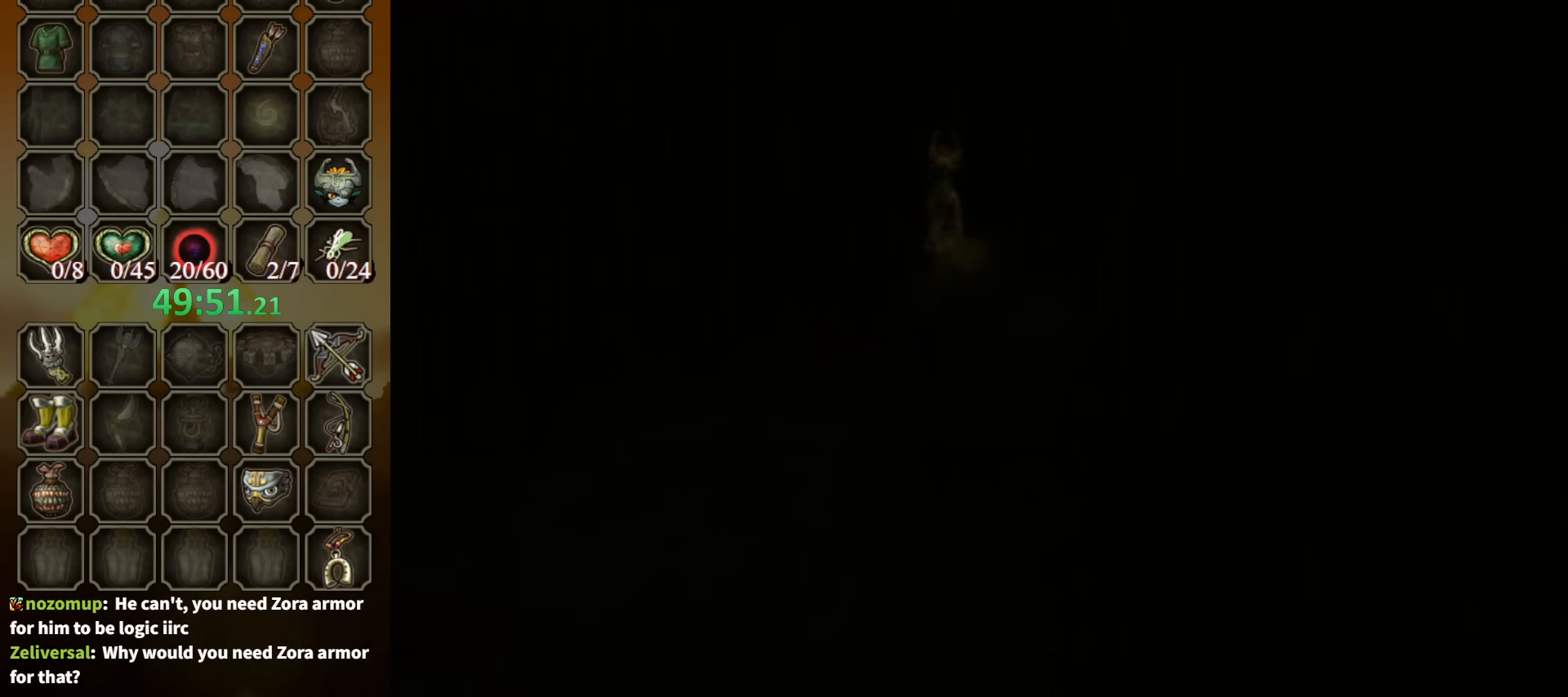
{"buttons": [], "left_stick": "center", "right_stick": "center", "events": []}